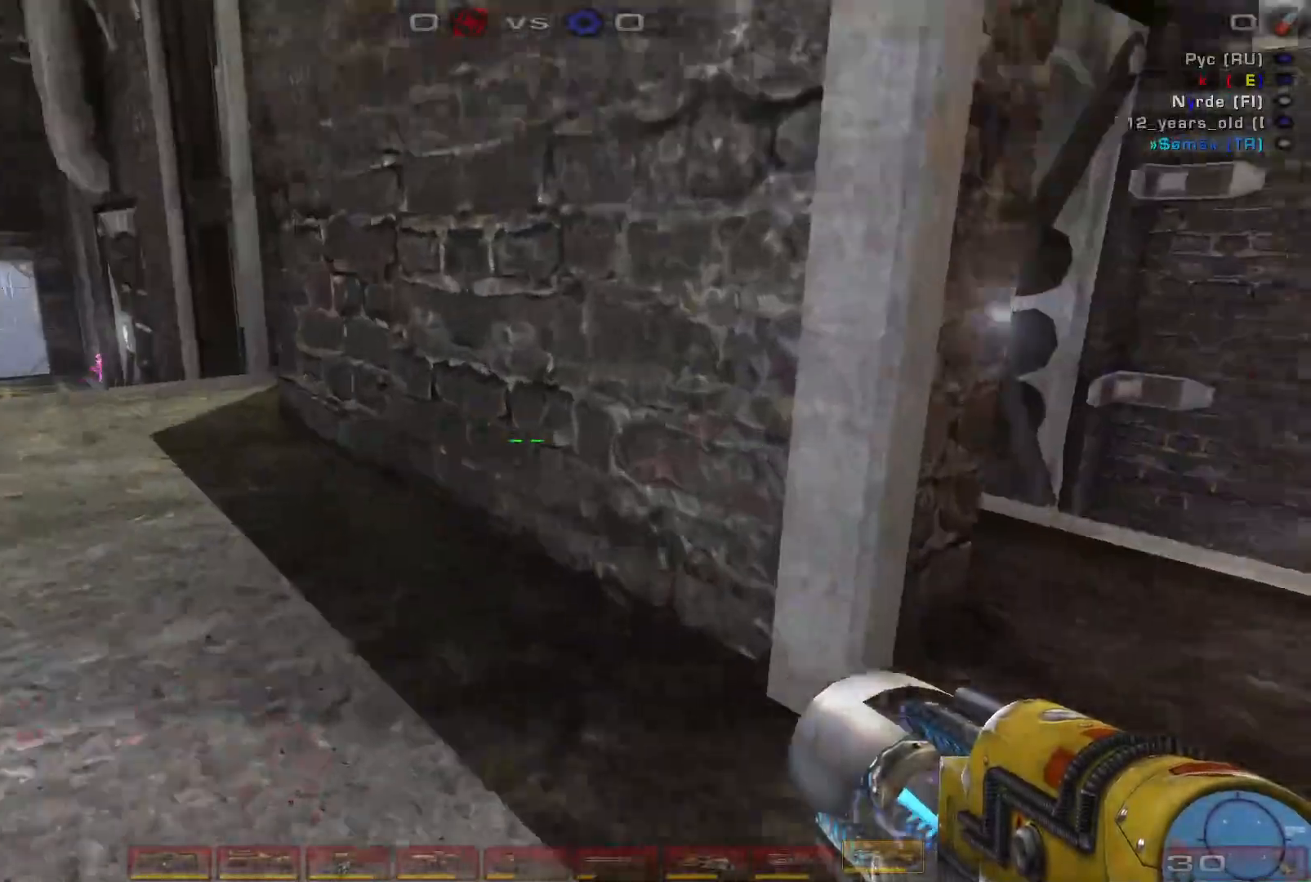
Gameplay with keyboard and mouse; each line is a JSON object with the keys and mouse buttons held at the frame after it. "events" lists presses ("down") and releases ("up") of "a", "c", "ctrl", "d", "e", "f", "q", "r", "s", "shift", "space", "w", "mouse_left", "mouse_wheel", "mouse_right", "mouse_mb4" and "mouse_mb5" between this image and that frame as [ms after this image, input, new state], when the widget could be followed in between. "mouse_left", "mouse_wheel", "mouse_right", "mouse_mb4", "mouse_mb5" = the "left", "wheel", "right", "mb4", "mb5" buttons of the "mouse" list. No other keys are recorded. "wheel" means that the mouse wheel is clicked or scrolled. Mouse movement is not recorded.
{"keys": [], "mouse": [], "events": [[134, "w", "down"], [400, "d", "up"], [434, "w", "up"]]}
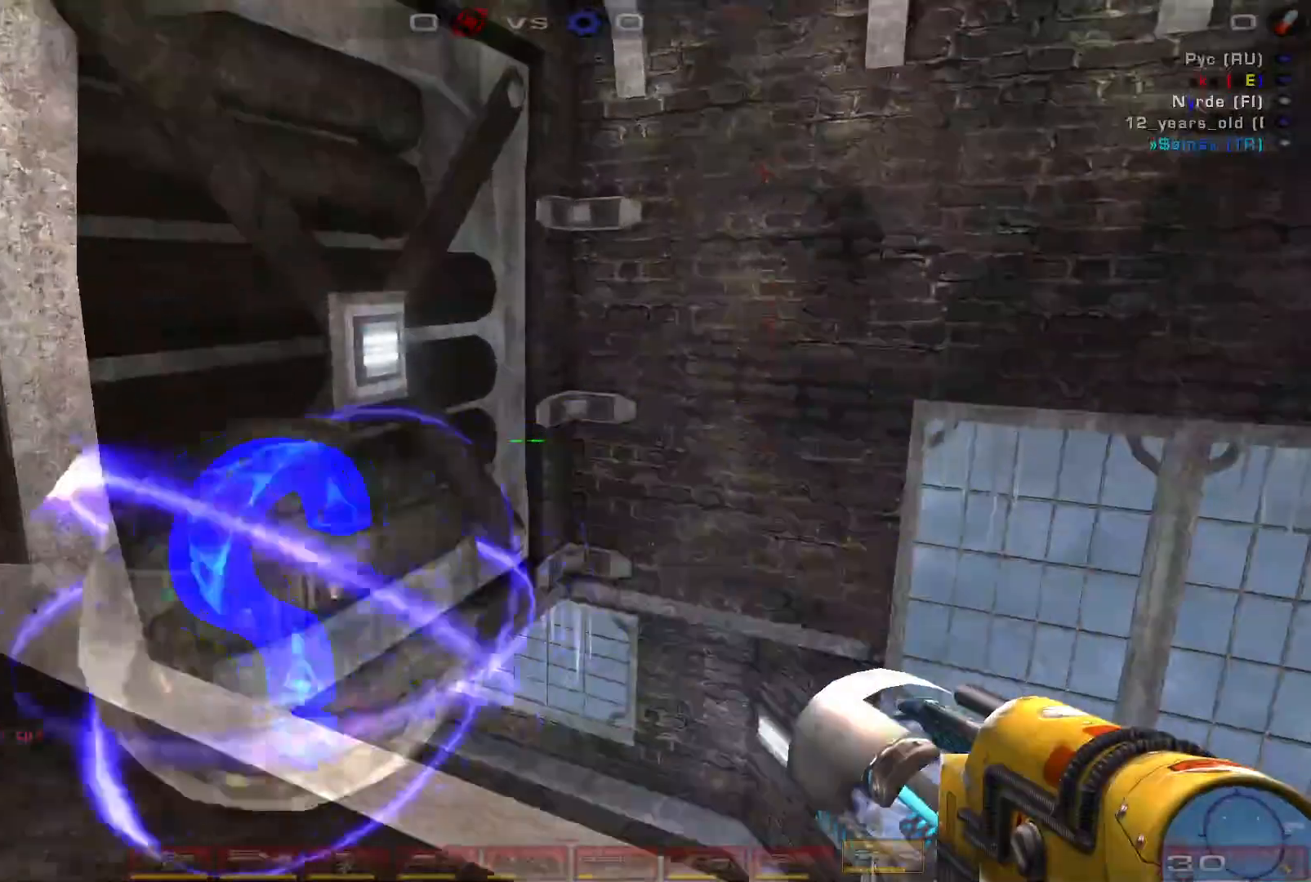
{"keys": ["s"], "mouse": [], "events": [[134, "s", "down"], [234, "a", "down"], [434, "a", "up"]]}
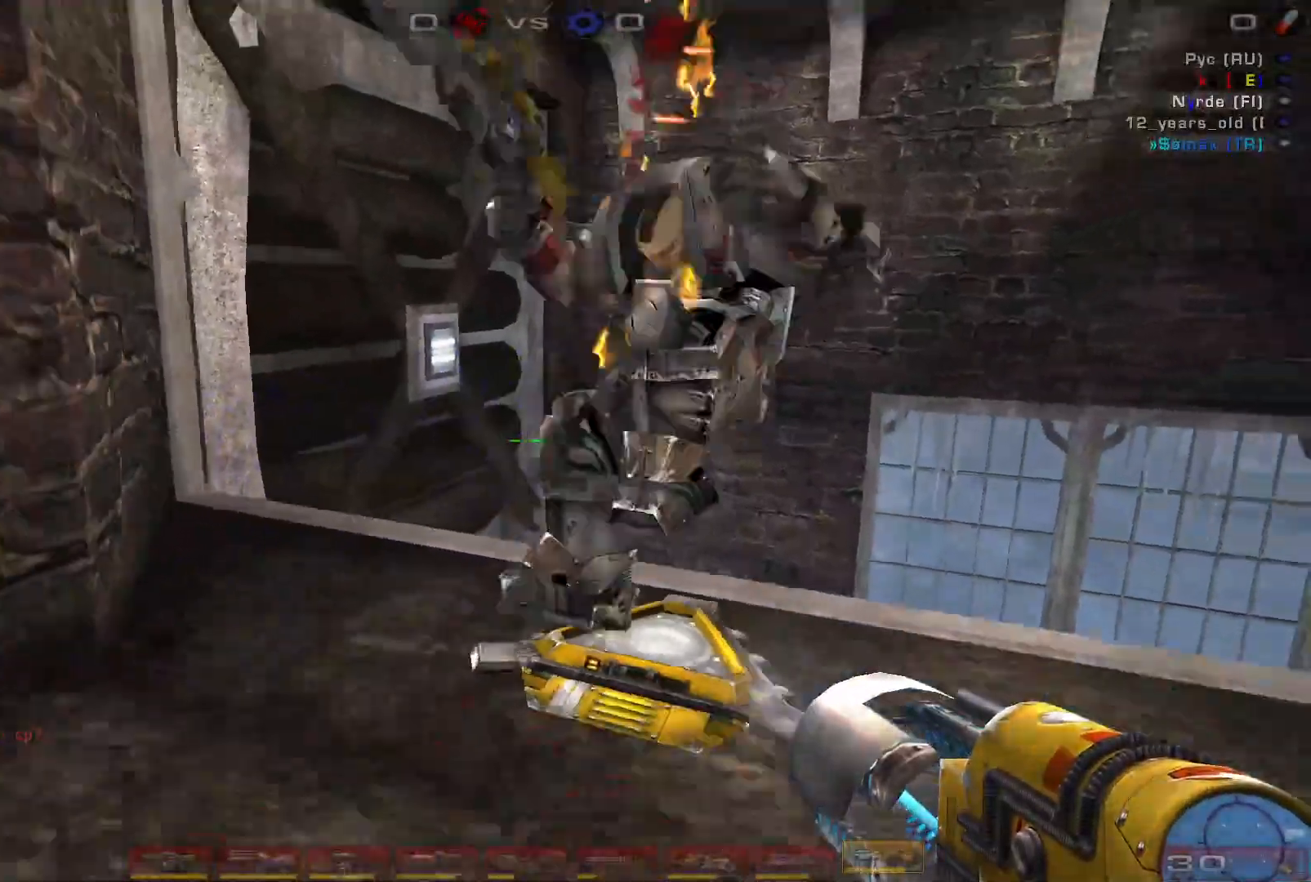
{"keys": [], "mouse": [], "events": [[200, "s", "up"]]}
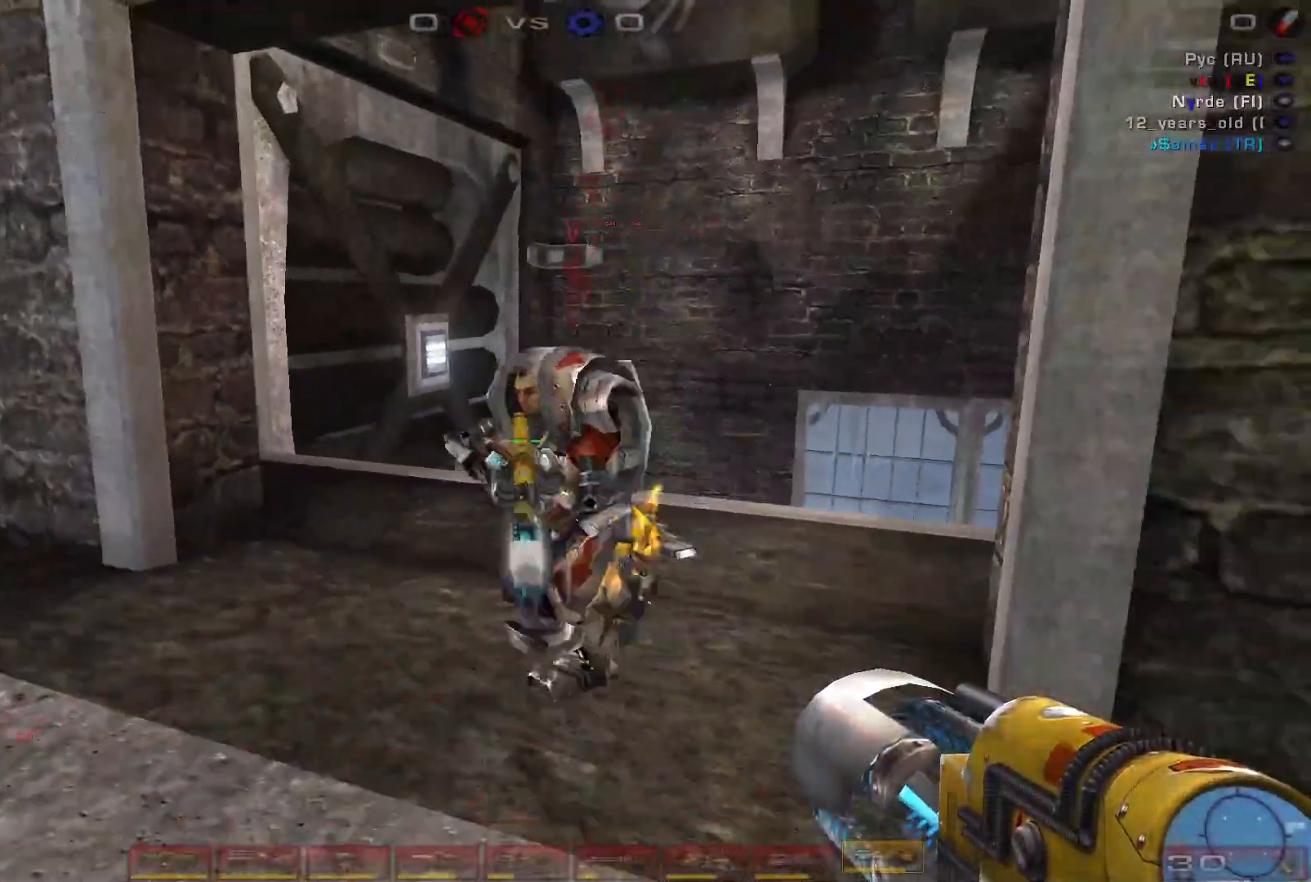
{"keys": ["w"], "mouse": [], "events": [[100, "w", "down"]]}
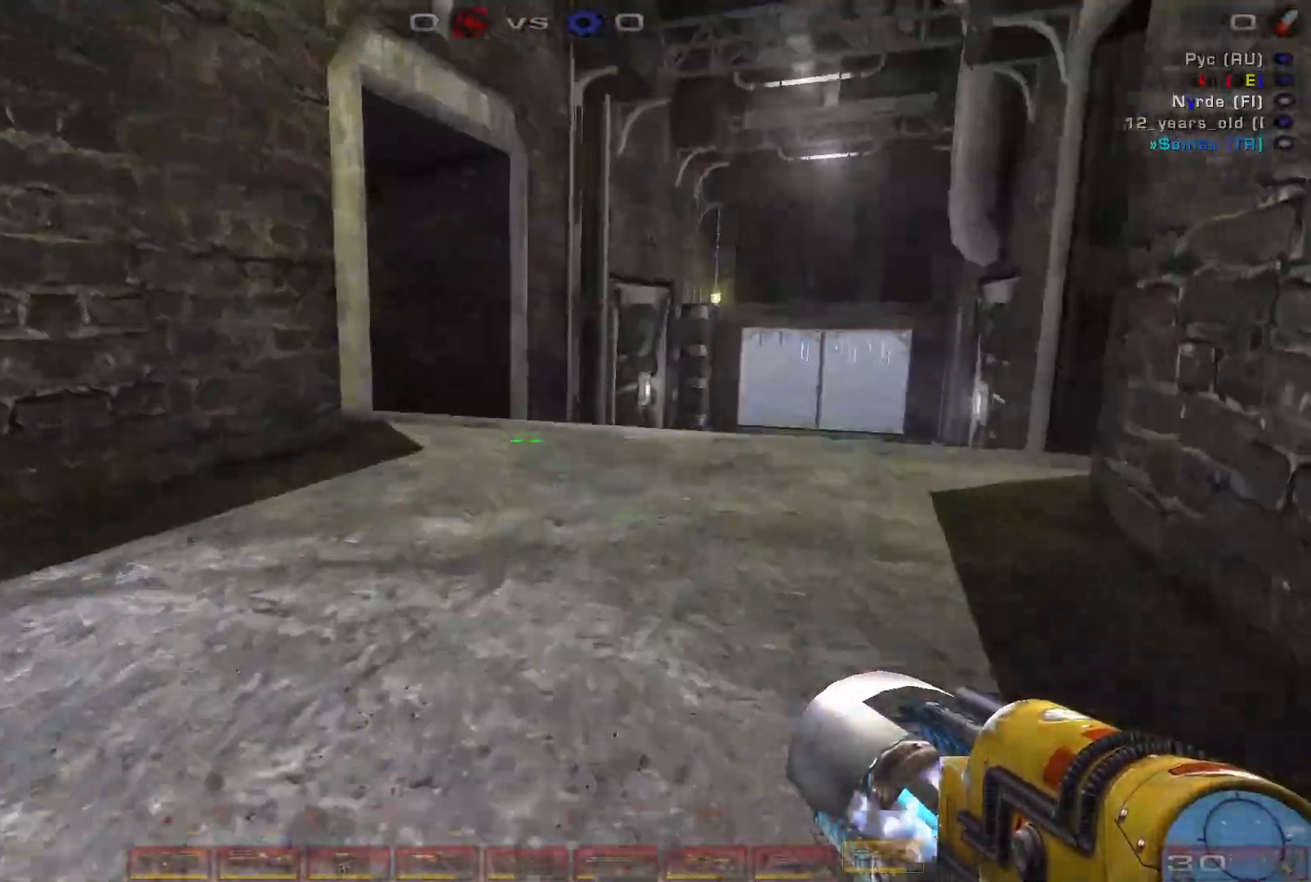
{"keys": ["d", "w"], "mouse": [], "events": [[167, "d", "down"], [167, "space", "down"], [334, "space", "up"]]}
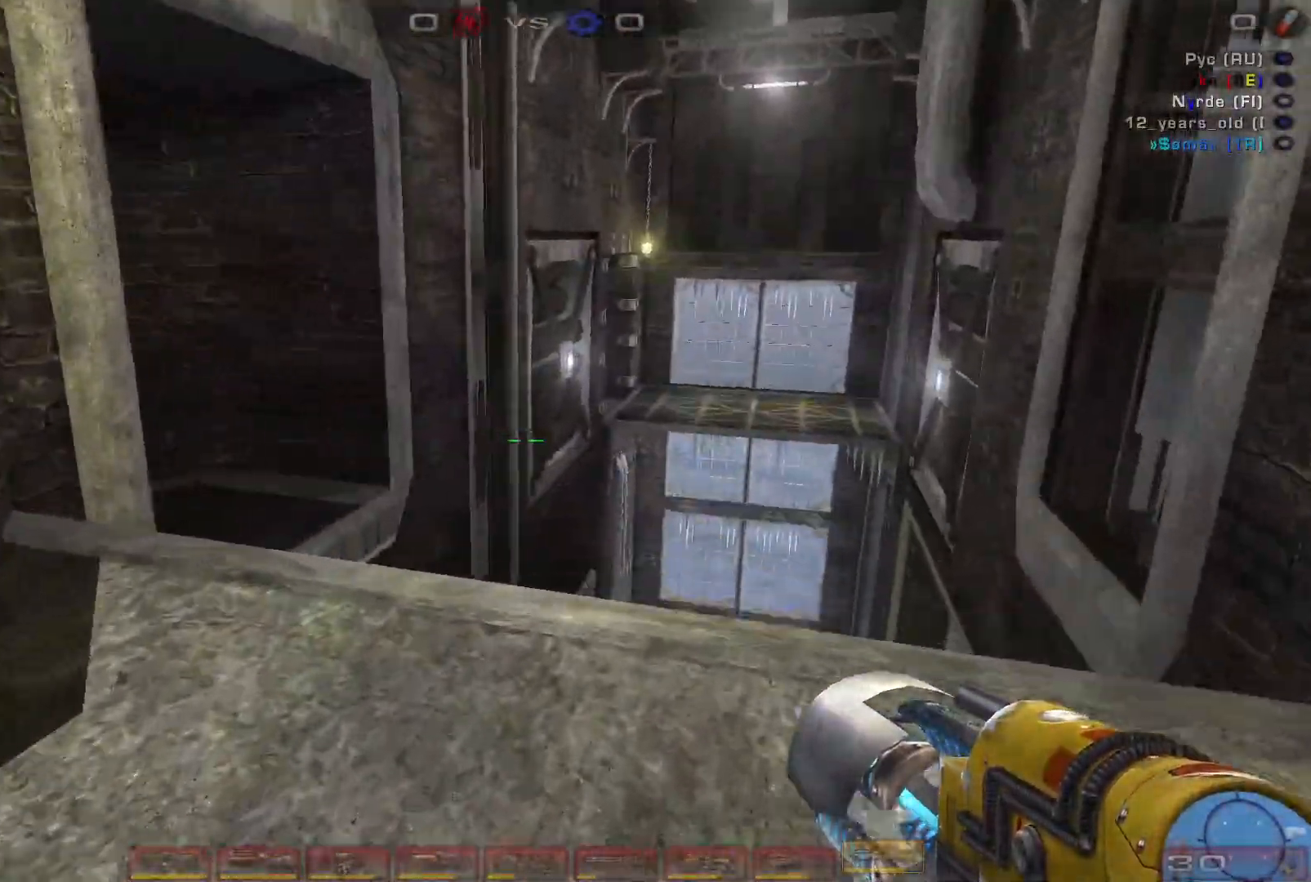
{"keys": ["a", "space", "w"], "mouse": [], "events": [[100, "d", "up"], [167, "a", "down"], [467, "space", "down"]]}
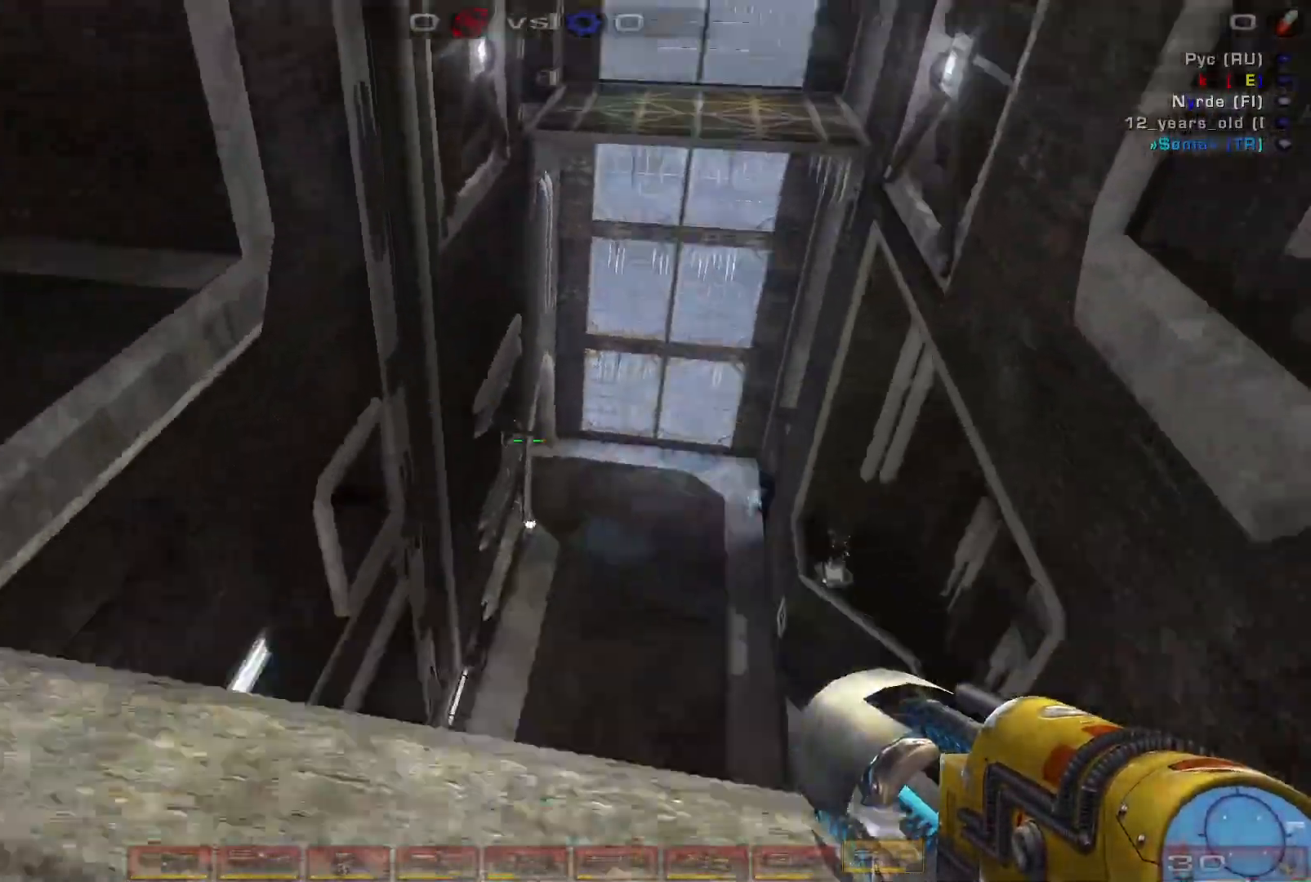
{"keys": ["a", "s"], "mouse": [], "events": [[67, "space", "up"], [167, "space", "down"], [300, "w", "up"], [334, "space", "up"], [467, "s", "down"]]}
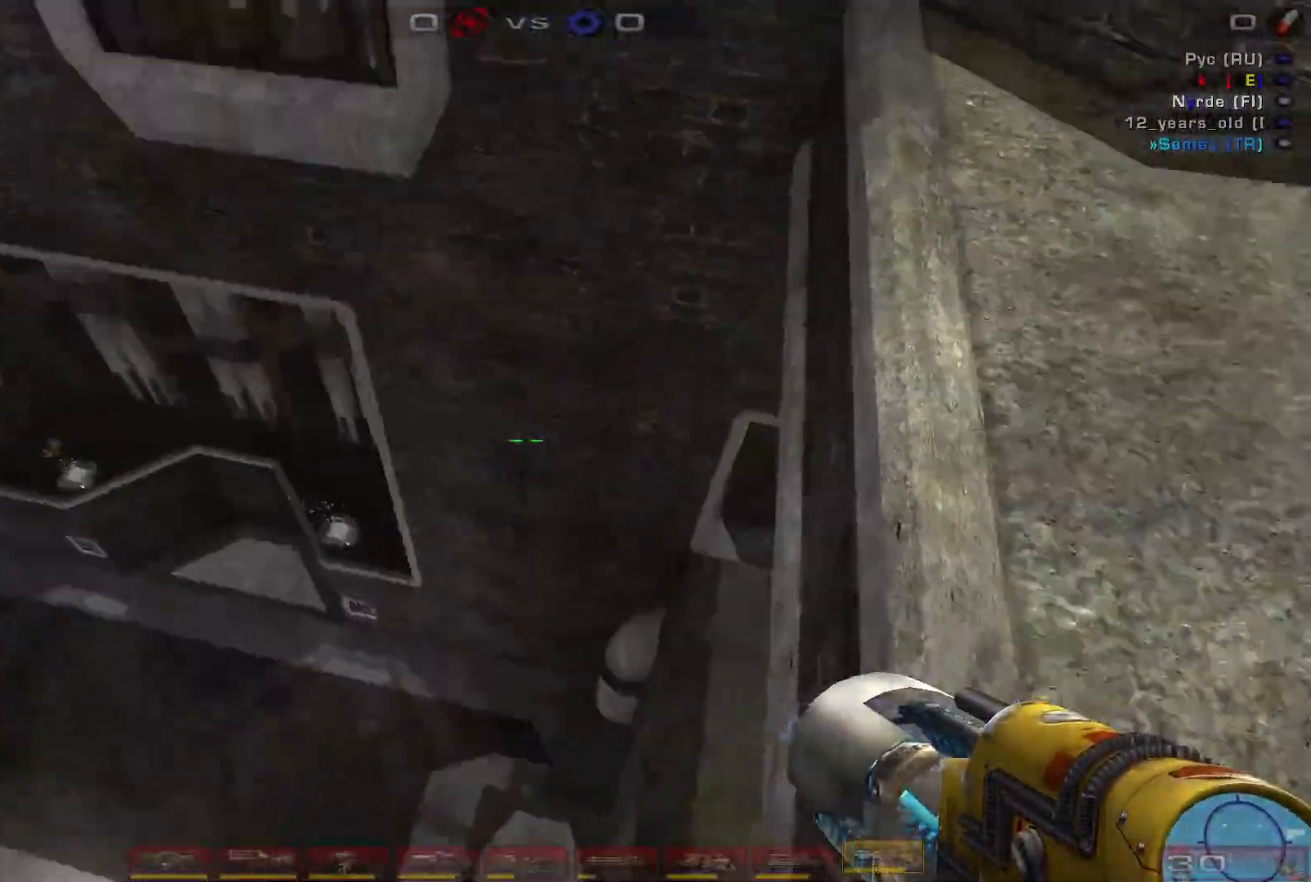
{"keys": ["s"], "mouse": [], "events": [[300, "a", "up"]]}
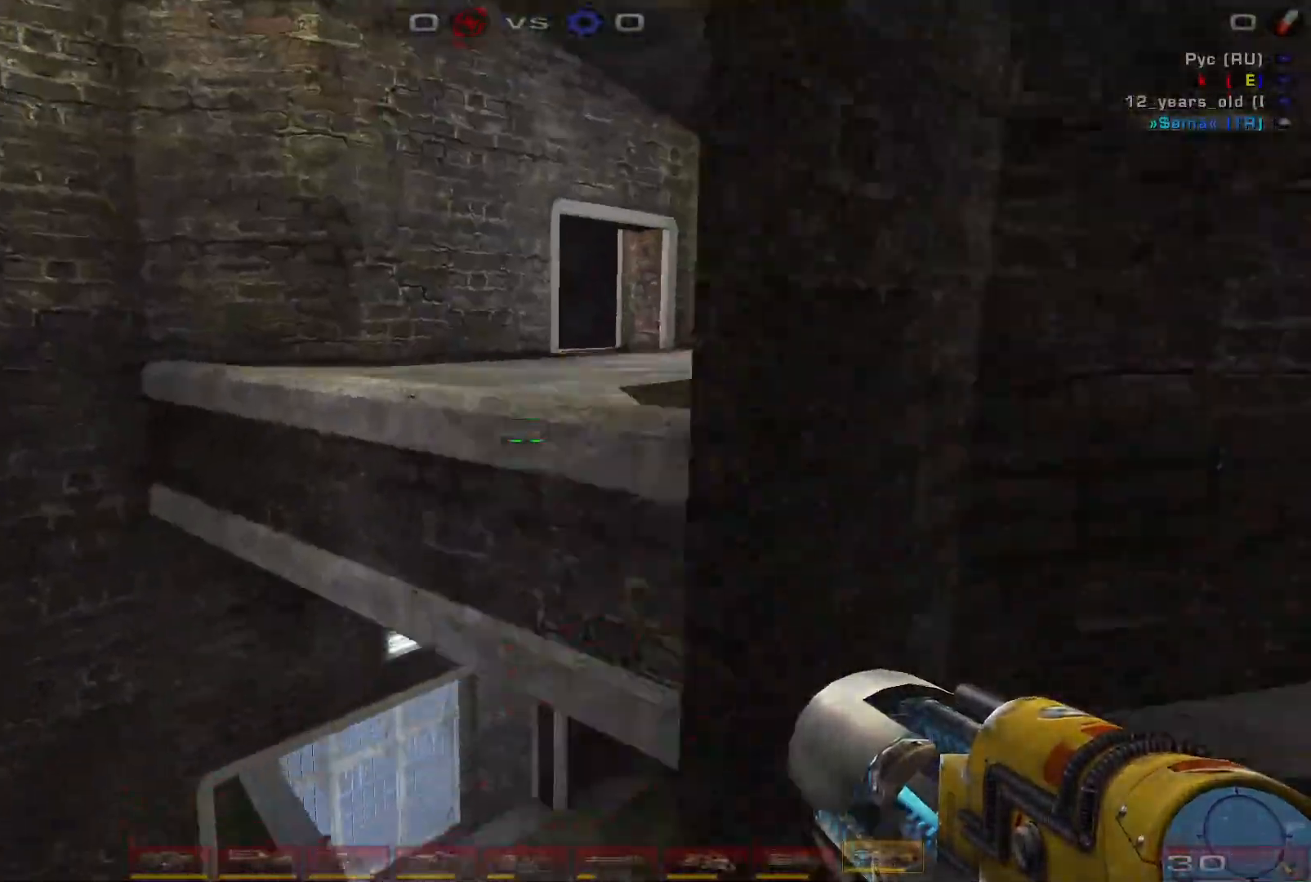
{"keys": ["w"], "mouse": [], "events": [[100, "a", "down"], [134, "s", "up"], [334, "a", "up"], [467, "w", "down"]]}
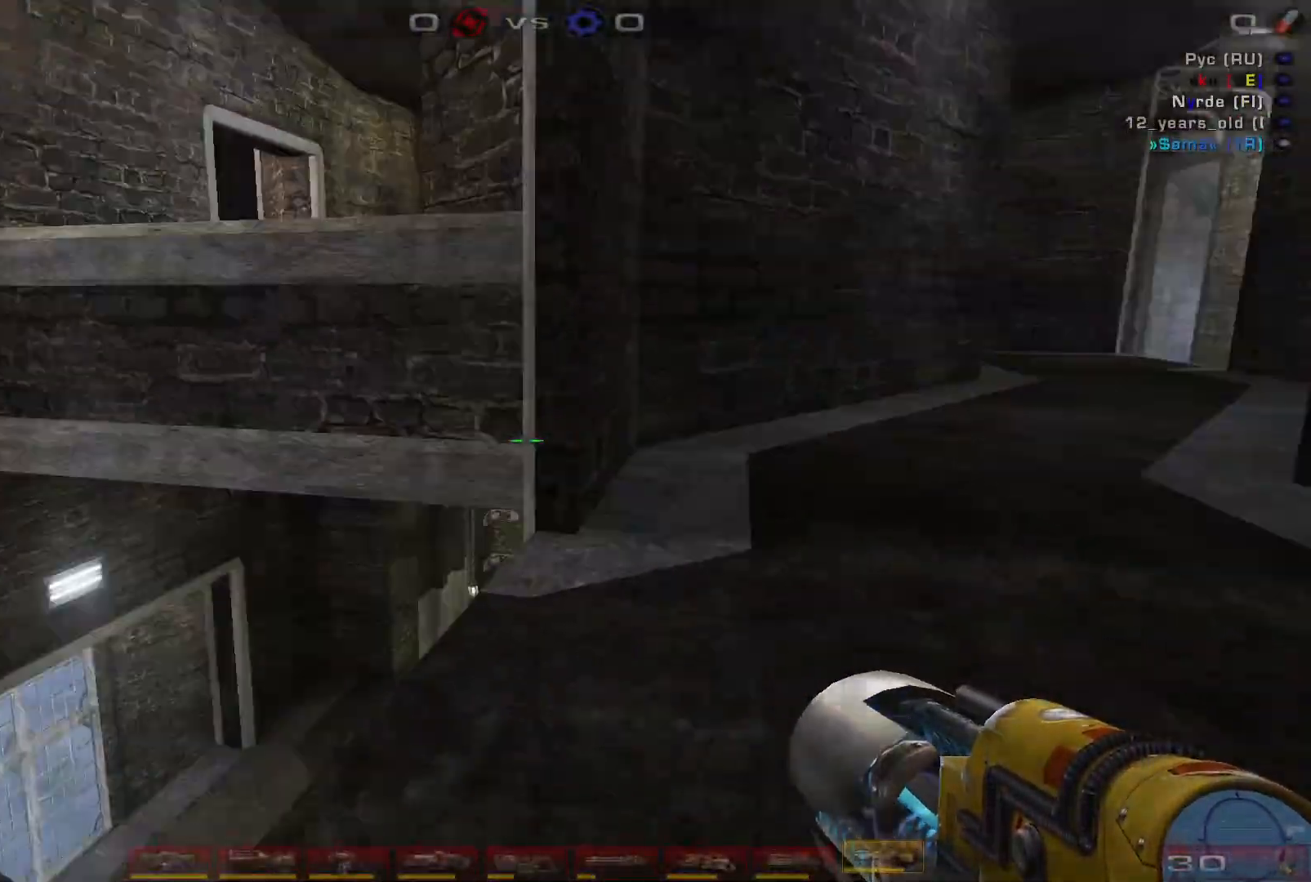
{"keys": ["w"], "mouse": [], "events": [[334, "space", "down"], [500, "space", "up"]]}
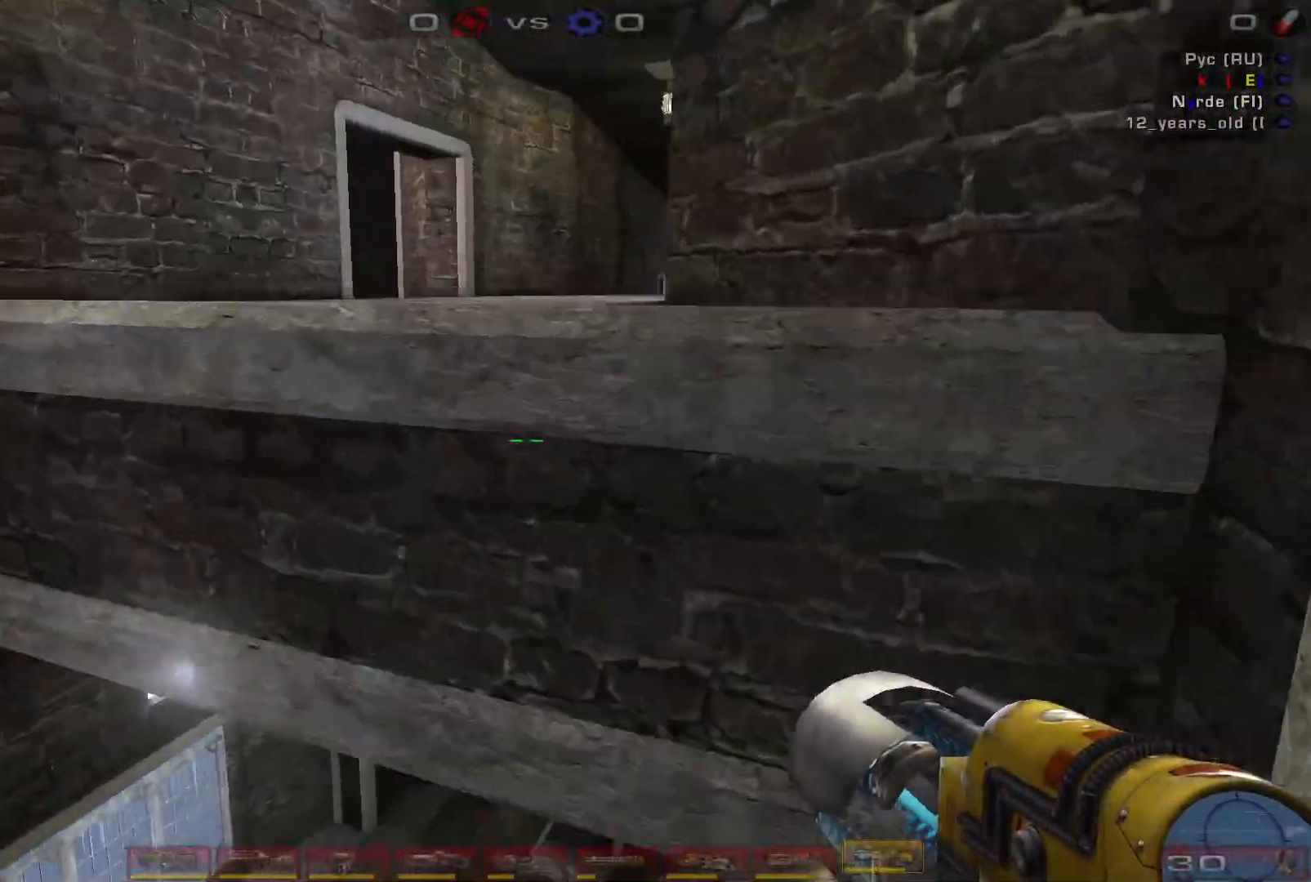
{"keys": ["shift", "w"], "mouse": [], "events": [[100, "space", "down"], [334, "space", "up"], [434, "shift", "down"]]}
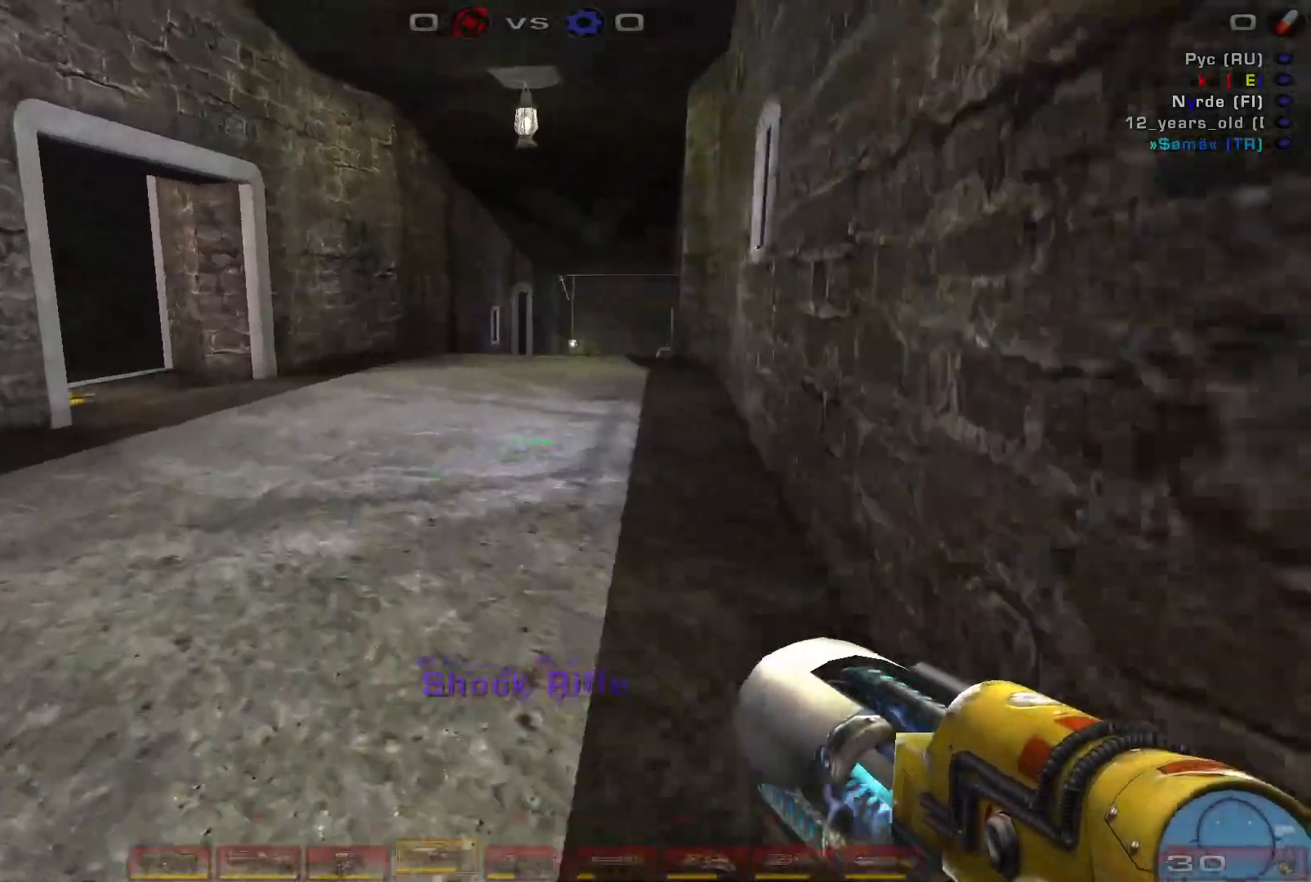
{"keys": ["s"], "mouse": [], "events": [[67, "shift", "up"], [167, "d", "down"], [234, "w", "up"], [367, "s", "down"], [434, "d", "up"]]}
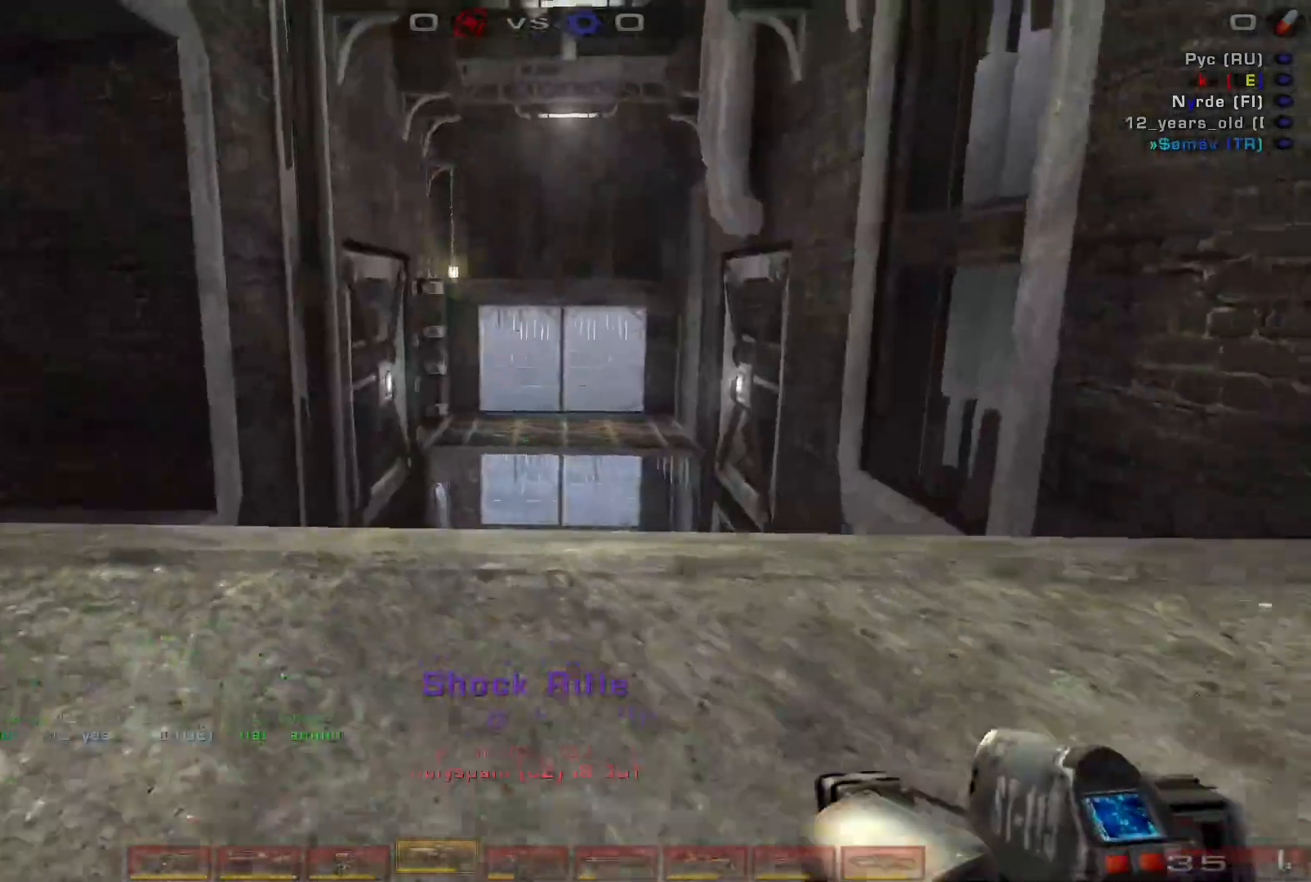
{"keys": ["w"], "mouse": [], "events": [[200, "d", "down"], [234, "s", "up"], [367, "w", "down"], [434, "d", "up"]]}
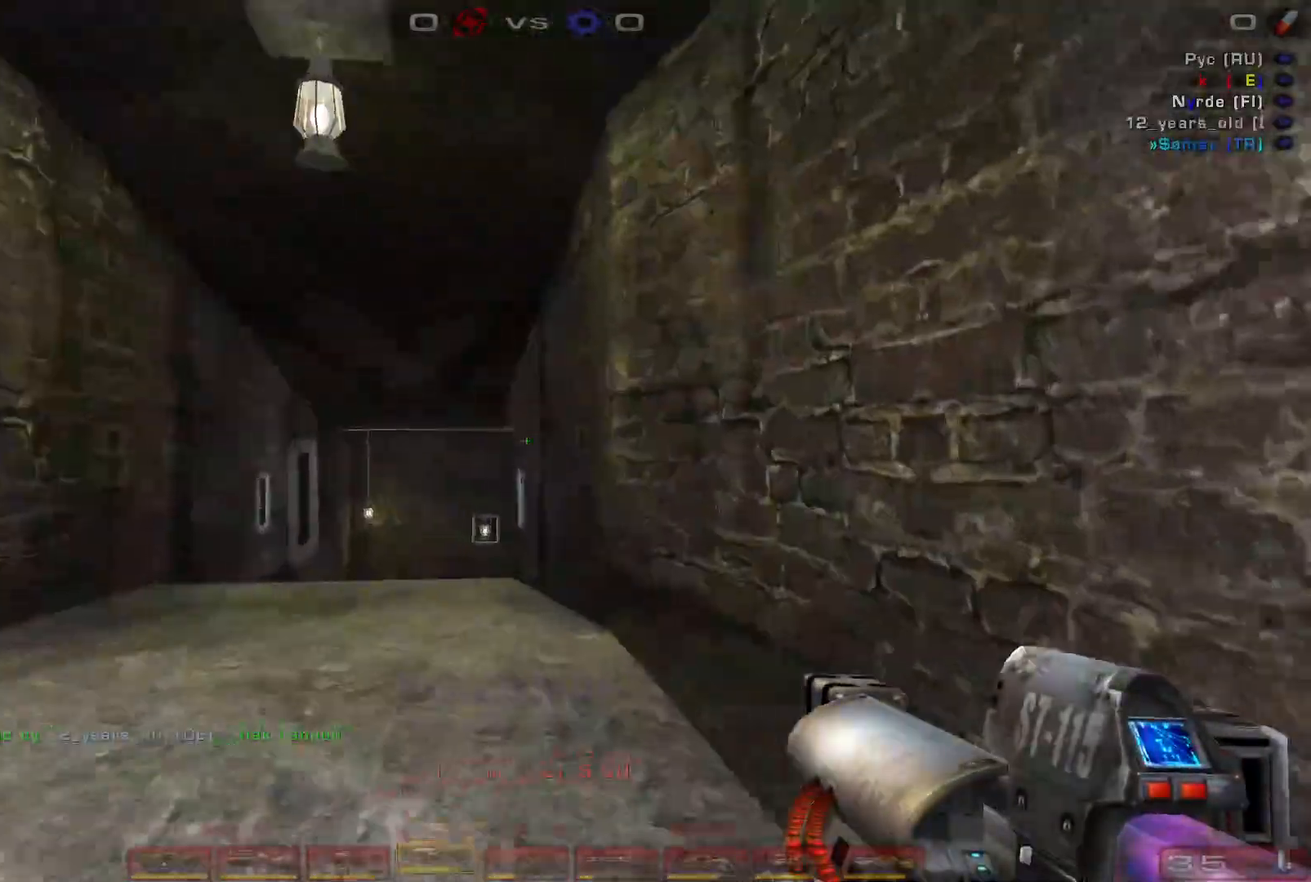
{"keys": [], "mouse": [], "events": [[234, "w", "up"], [367, "w", "down"], [467, "w", "up"]]}
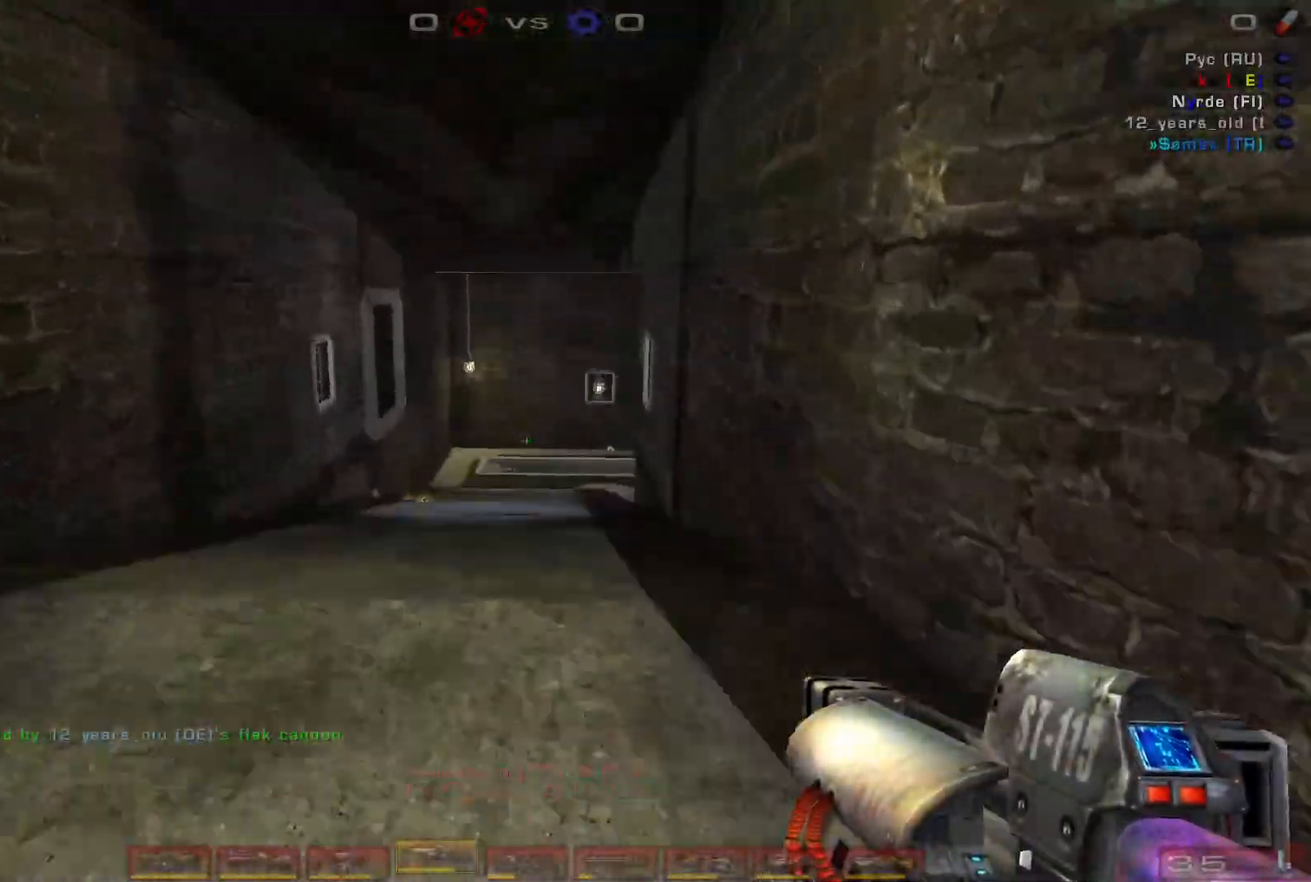
{"keys": ["w"], "mouse": [], "events": [[34, "w", "down"]]}
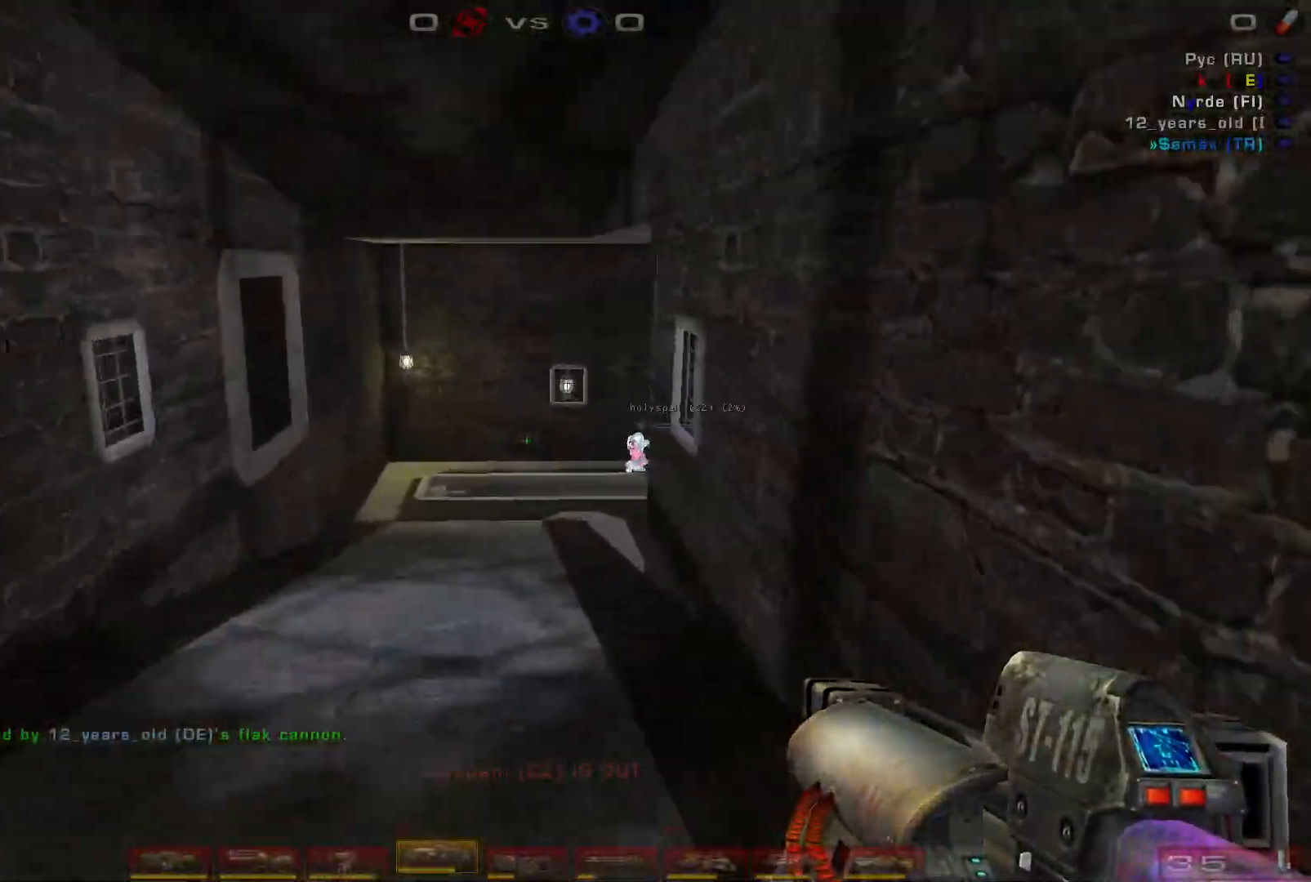
{"keys": ["a", "w"], "mouse": [], "events": [[167, "a", "down"]]}
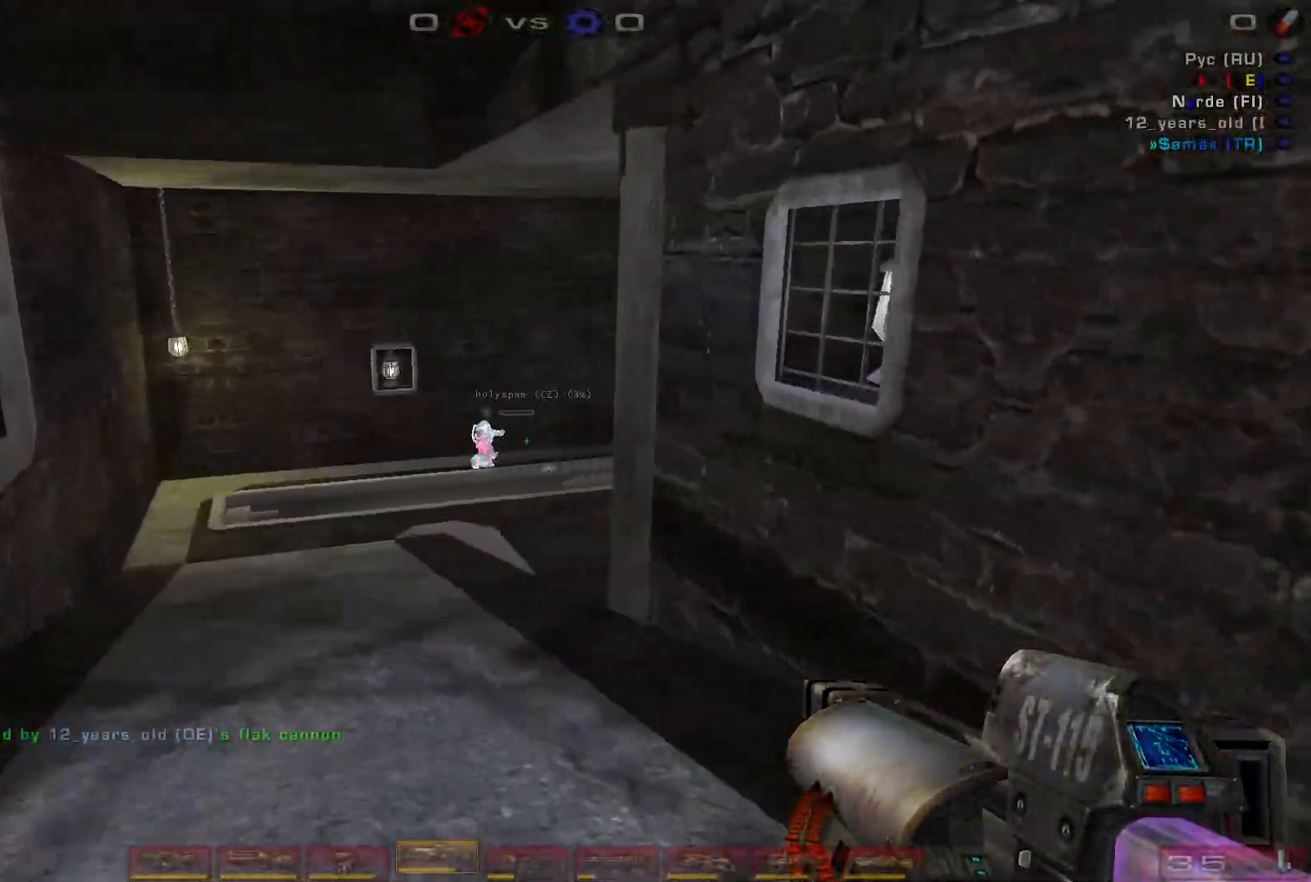
{"keys": [], "mouse": ["left"], "events": [[400, "a", "up"], [467, "mouse_left", "down"], [467, "w", "up"]]}
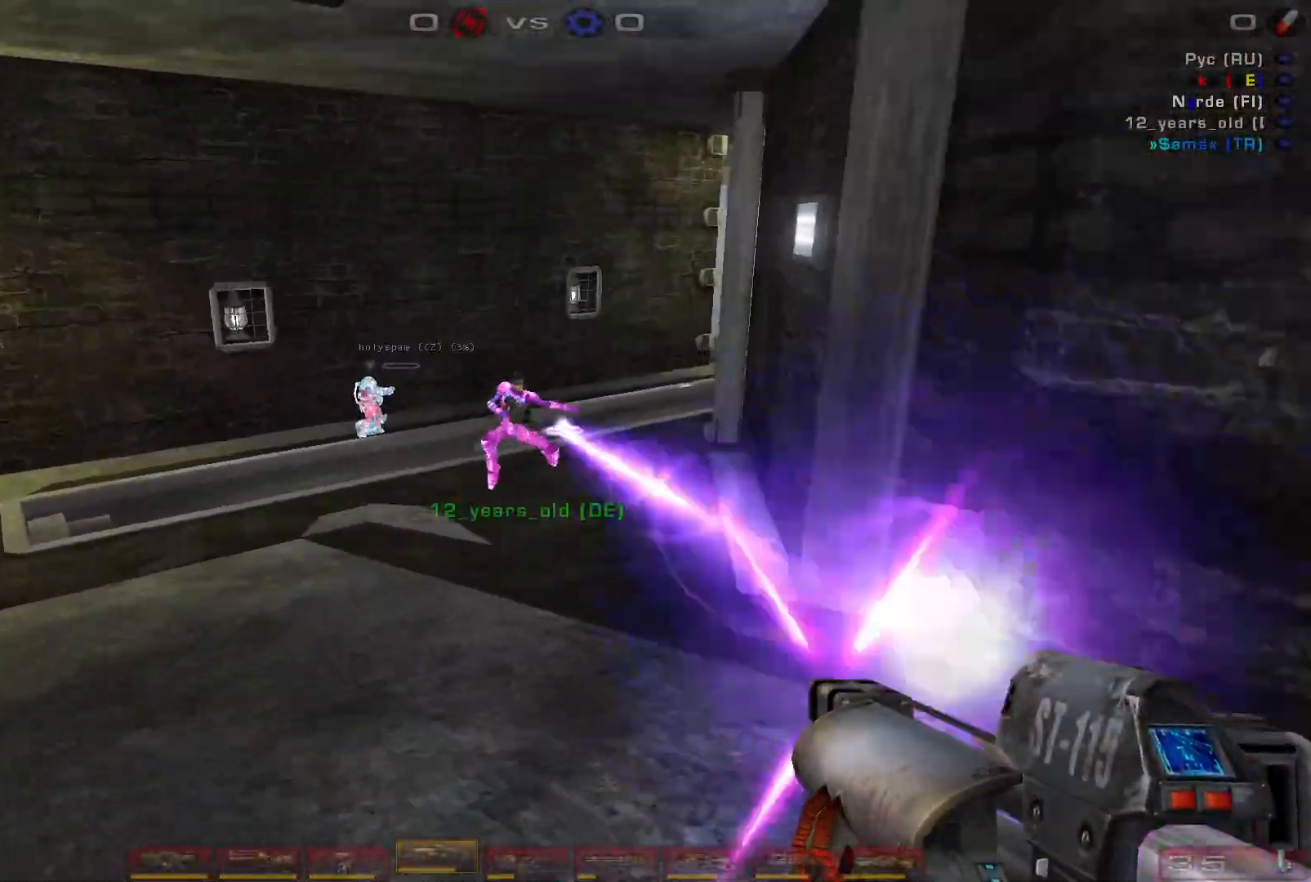
{"keys": ["s"], "mouse": [], "events": [[100, "d", "down"], [100, "s", "down"], [200, "mouse_left", "up"], [267, "d", "up"]]}
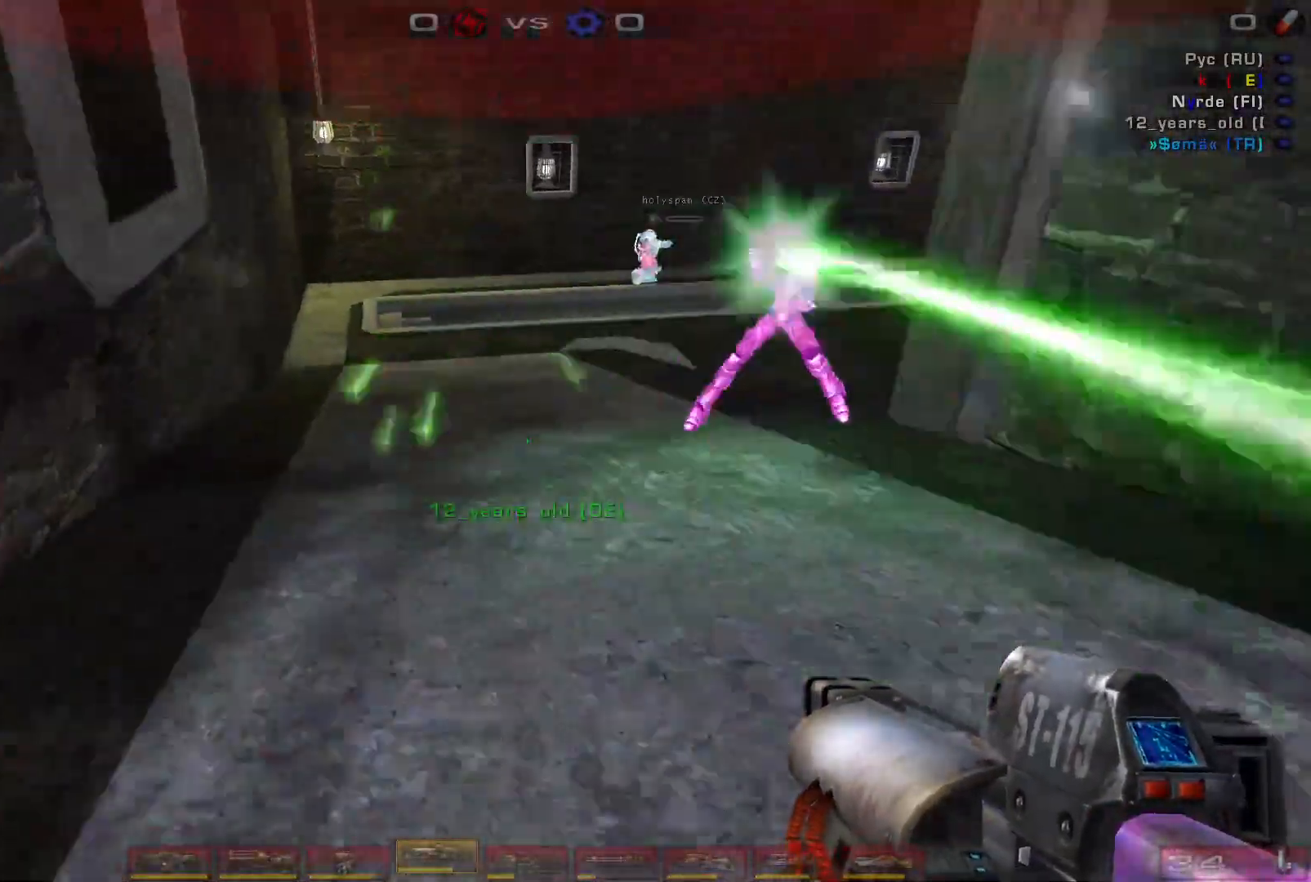
{"keys": [], "mouse": [], "events": [[34, "mouse_left", "down"], [300, "mouse_left", "up"], [434, "s", "up"]]}
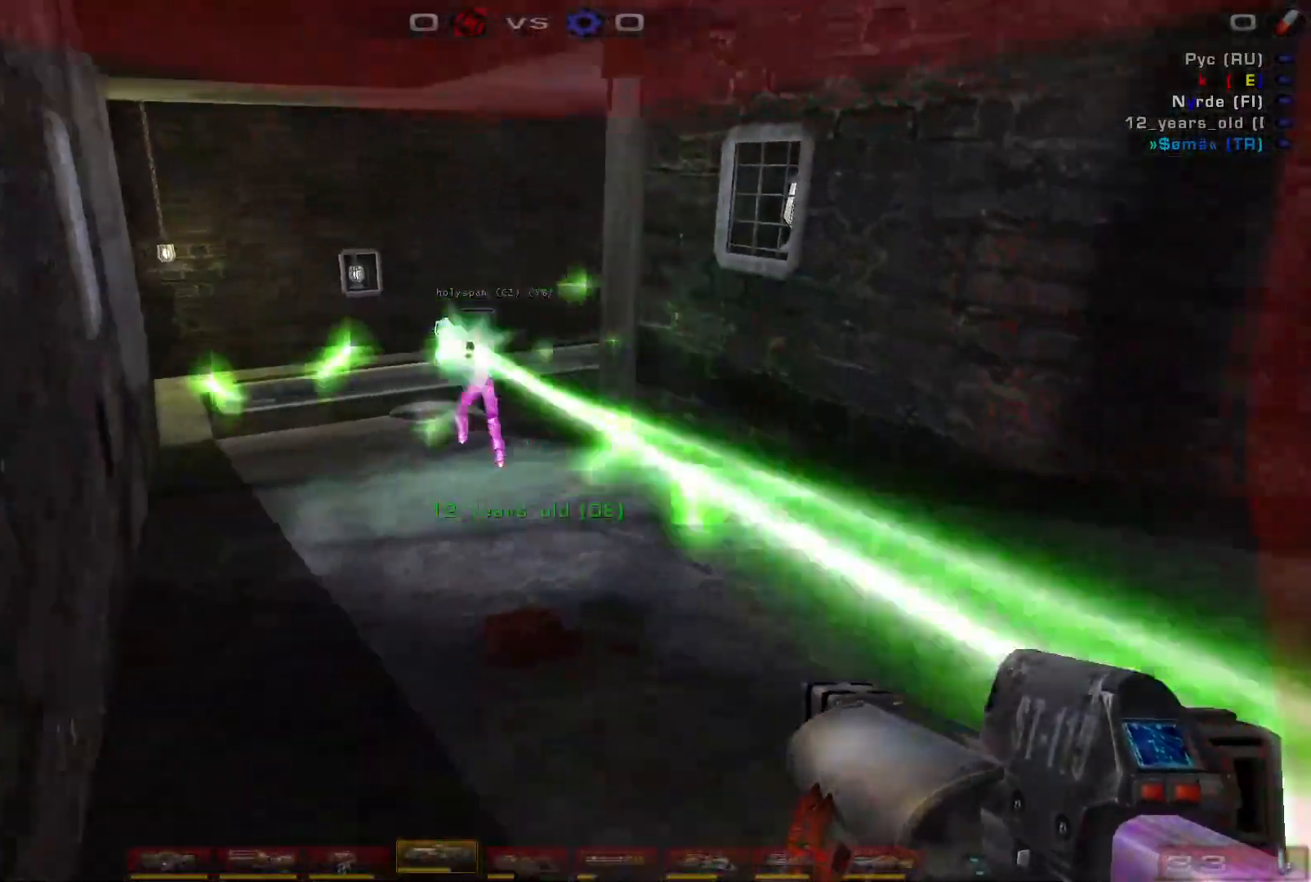
{"keys": ["a", "w"], "mouse": [], "events": [[67, "w", "down"], [100, "mouse_left", "down"], [300, "e", "down"], [400, "mouse_left", "up"], [434, "e", "up"], [467, "a", "down"]]}
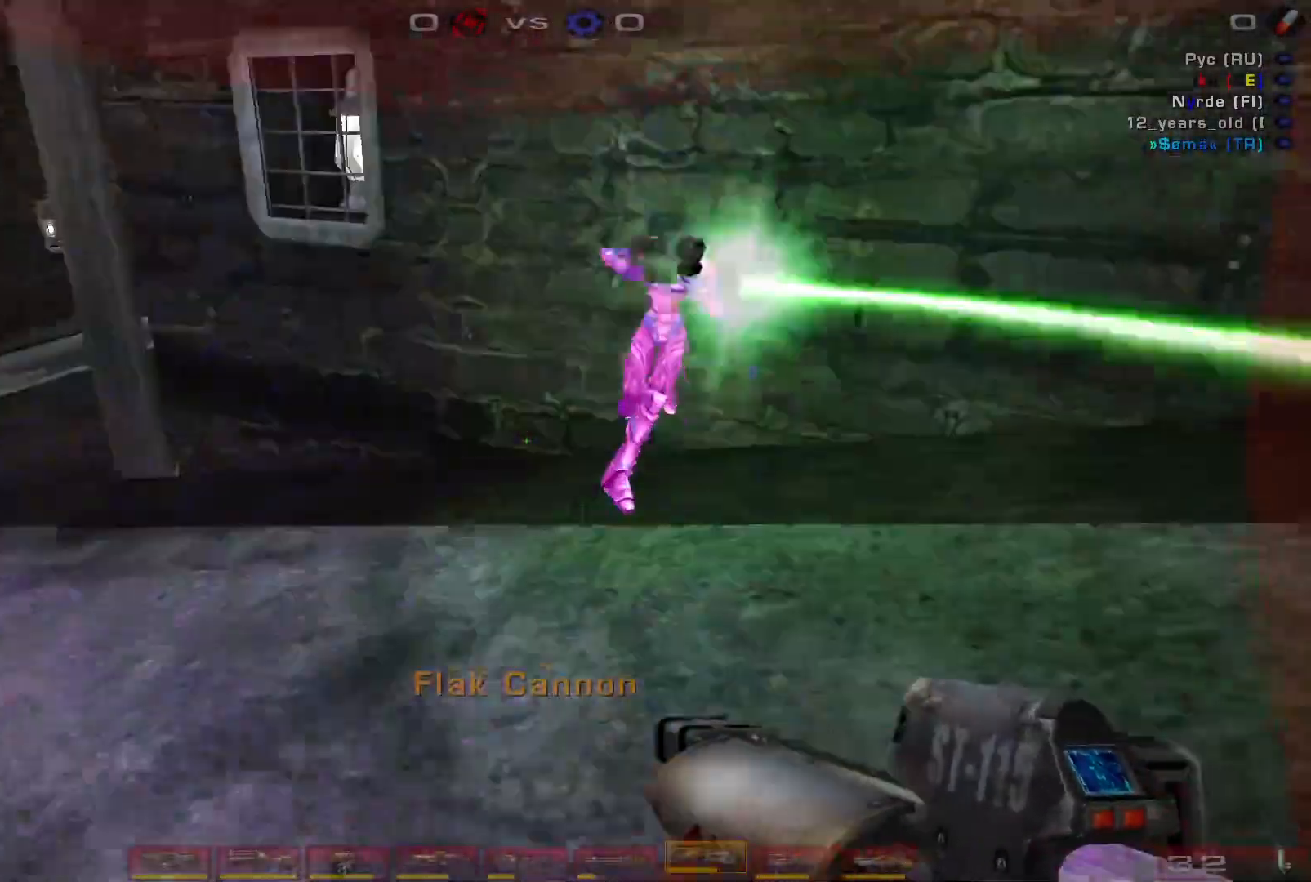
{"keys": ["s"], "mouse": ["right"], "events": [[34, "a", "up"], [100, "a", "down"], [200, "space", "down"], [234, "w", "up"], [367, "mouse_right", "down"], [367, "s", "down"], [367, "space", "up"], [400, "a", "up"]]}
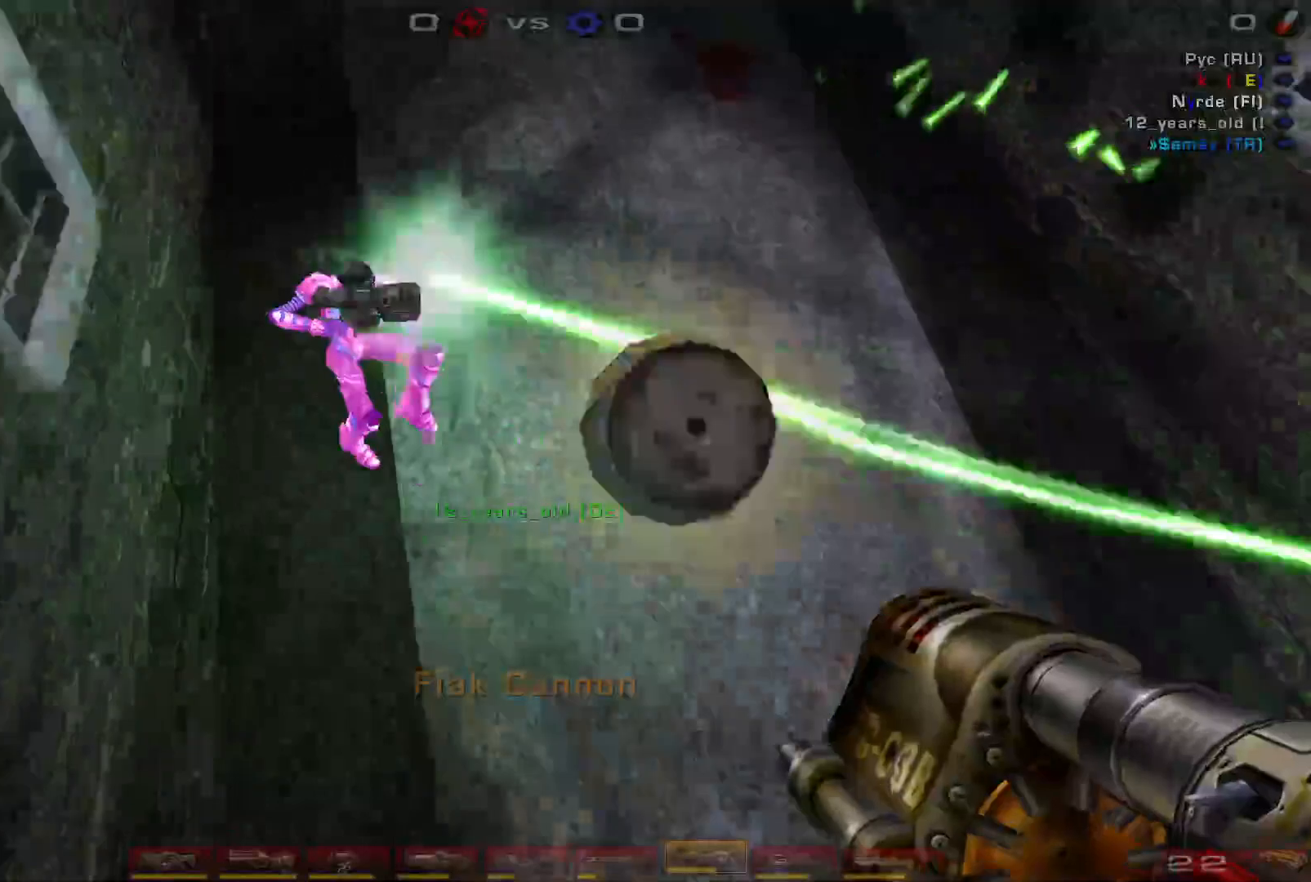
{"keys": ["d", "s"], "mouse": [], "events": [[267, "mouse_right", "up"], [334, "d", "down"]]}
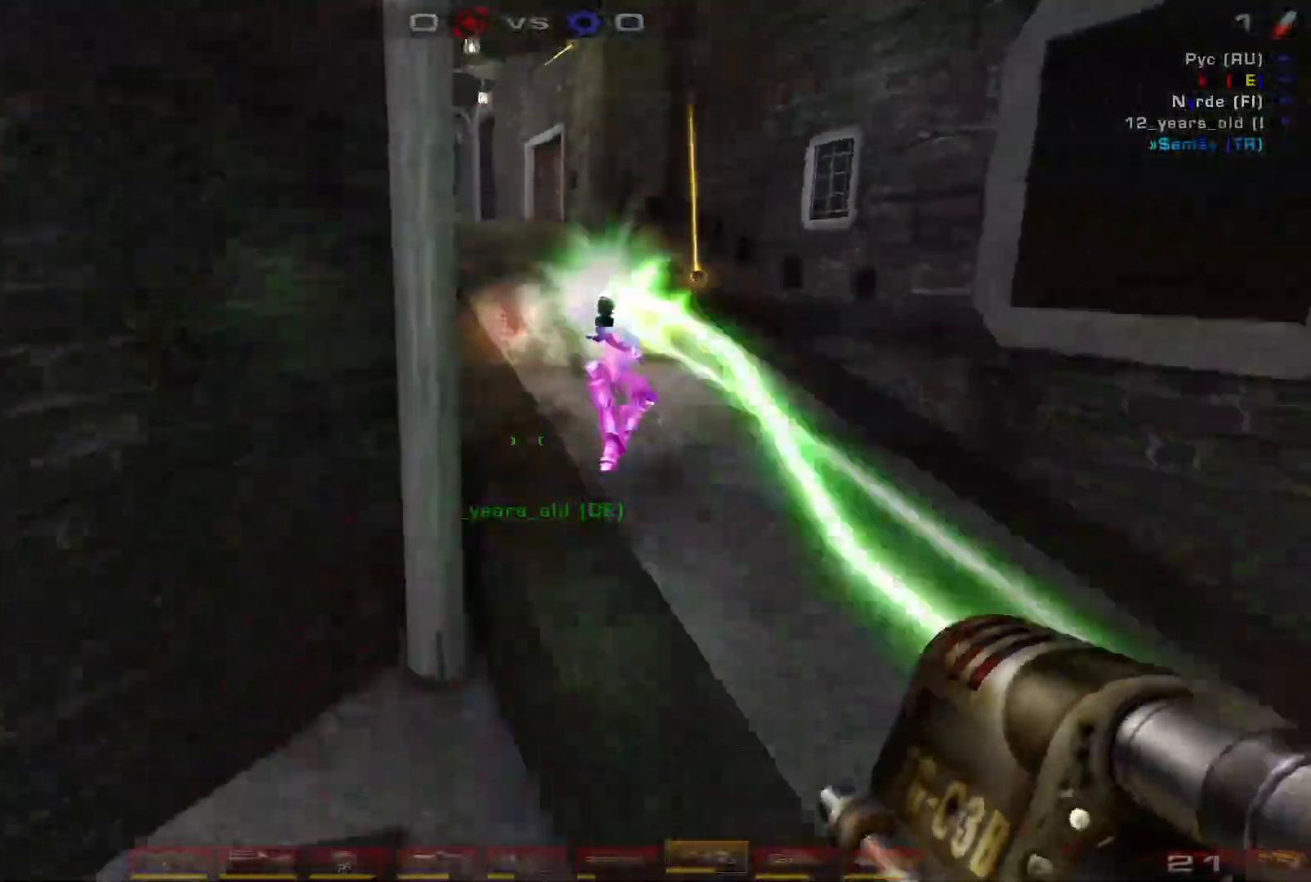
{"keys": ["a", "d", "s"], "mouse": ["left"], "events": [[300, "mouse_left", "down"], [500, "a", "down"]]}
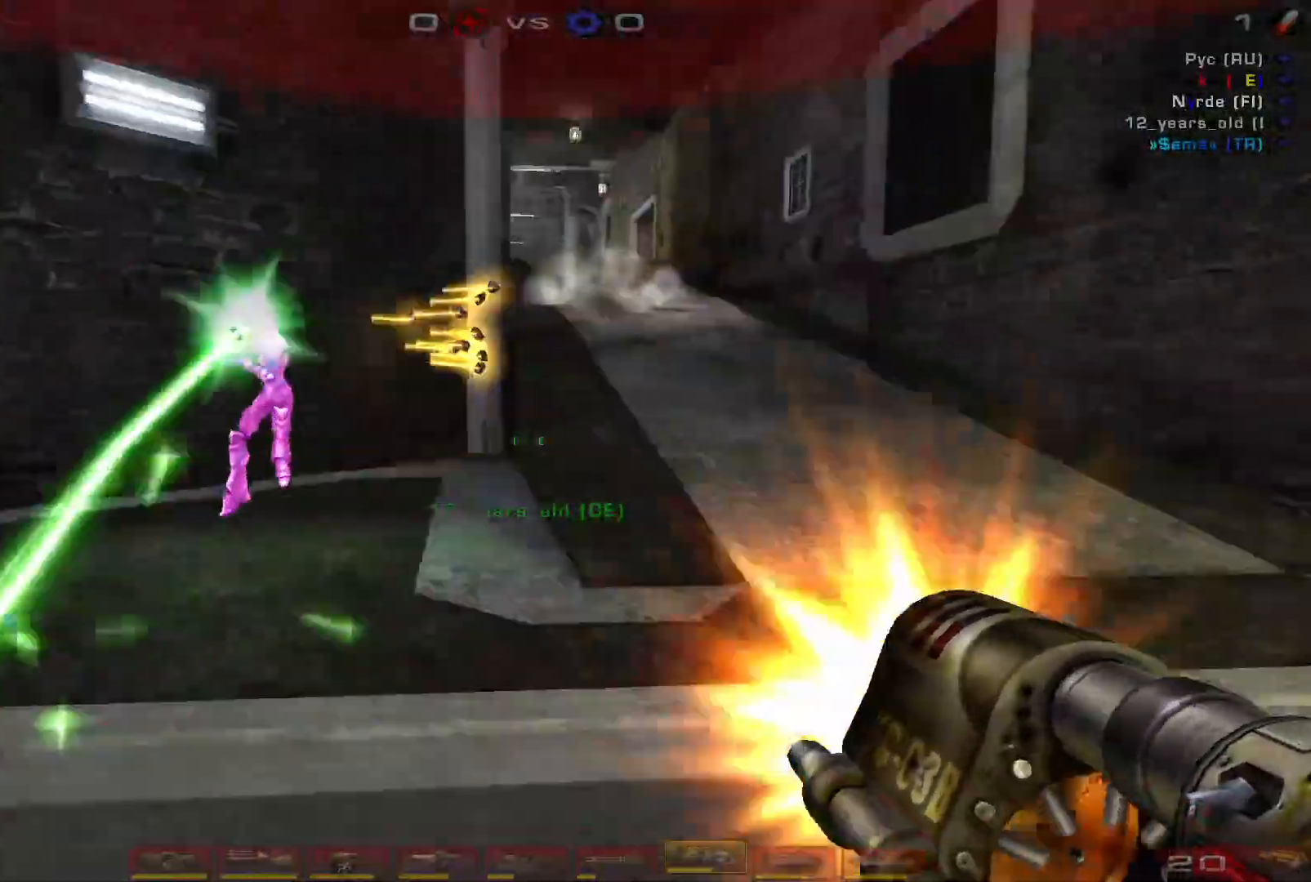
{"keys": ["a", "d", "w"], "mouse": []}
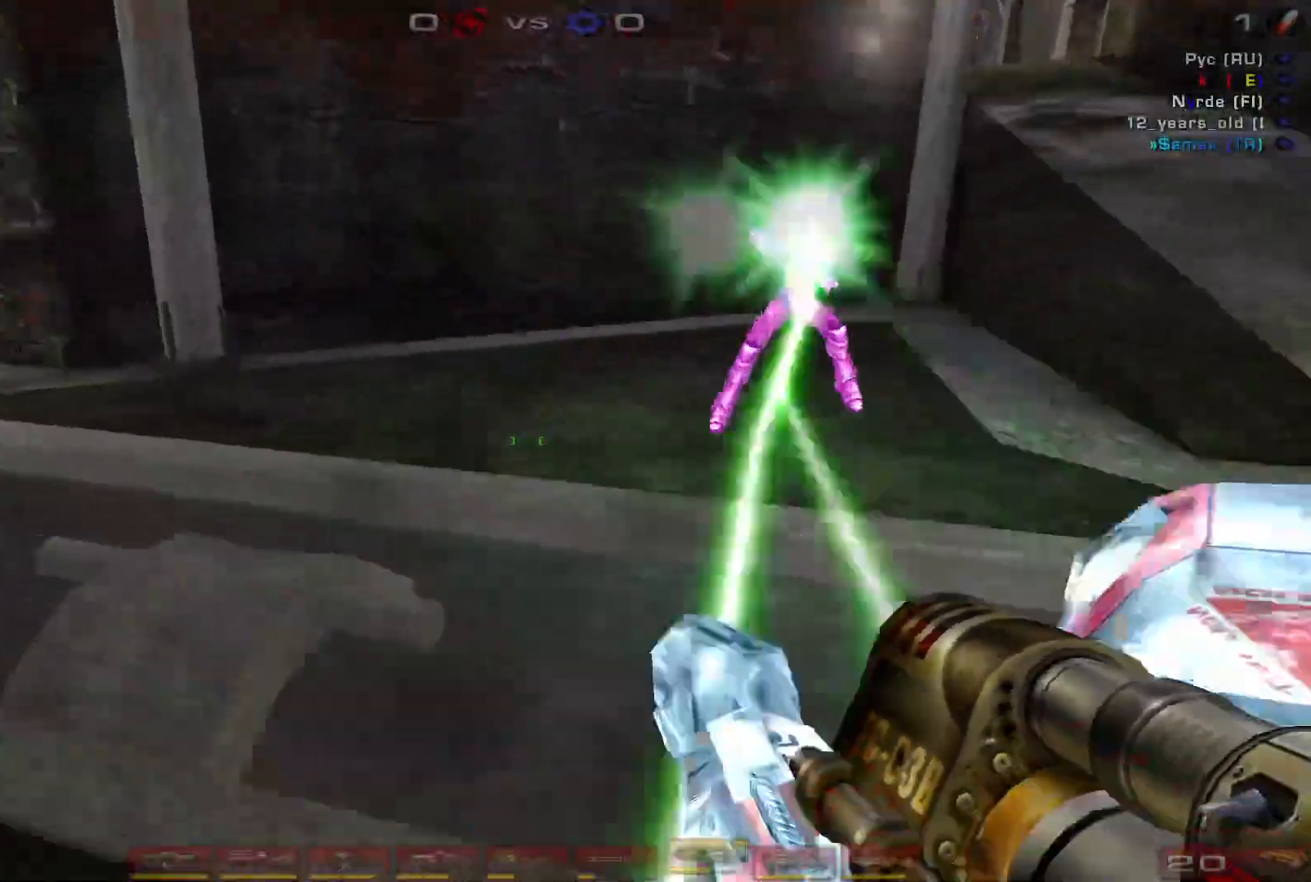
{"keys": ["s"], "mouse": ["right"], "events": [[67, "a", "up"], [167, "w", "up"], [367, "s", "down"], [467, "d", "up"], [467, "mouse_right", "down"]]}
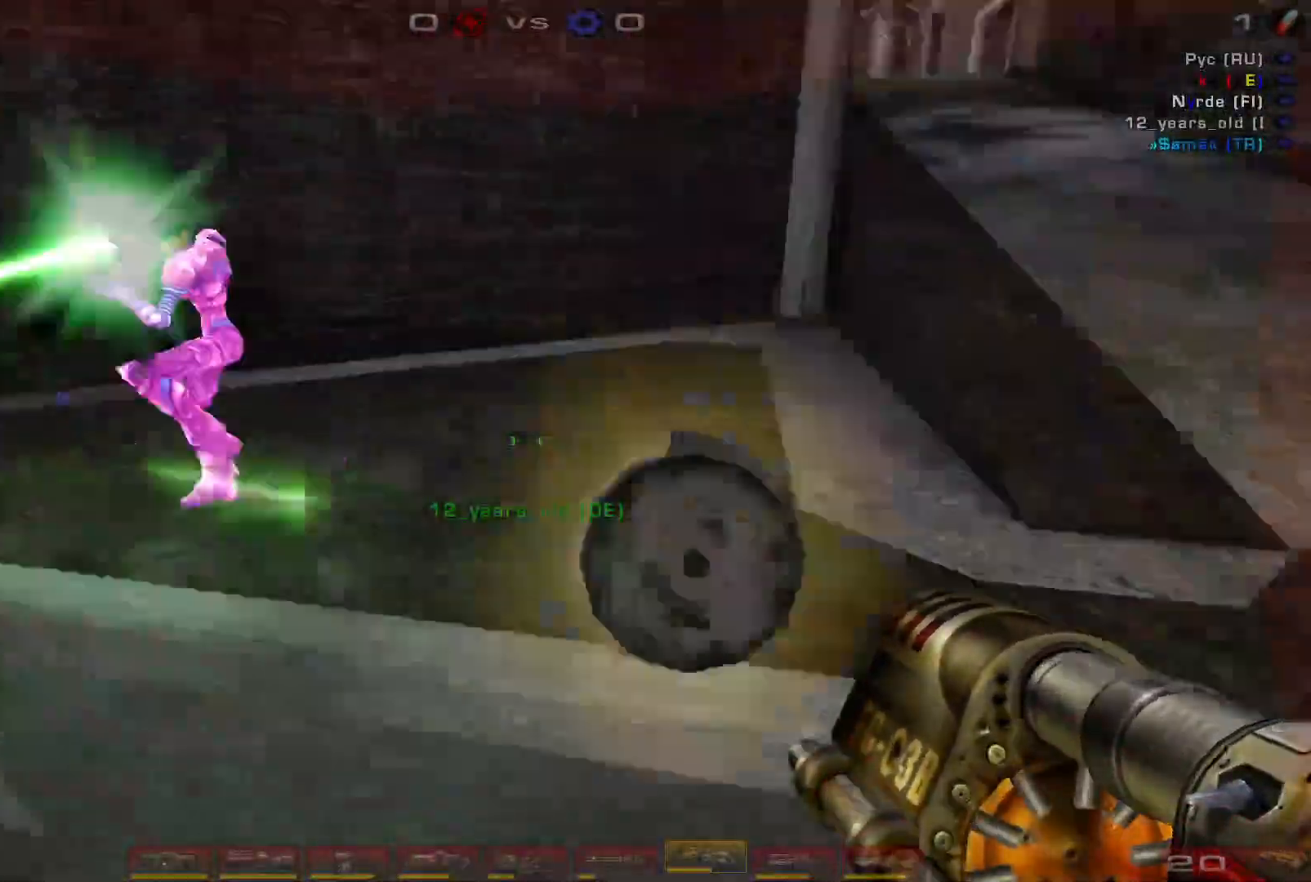
{"keys": ["d", "shift", "w"], "mouse": [], "events": [[34, "a", "down"], [267, "d", "down"], [267, "mouse_right", "up"], [300, "a", "up"], [334, "s", "up"], [500, "shift", "down"], [500, "w", "down"]]}
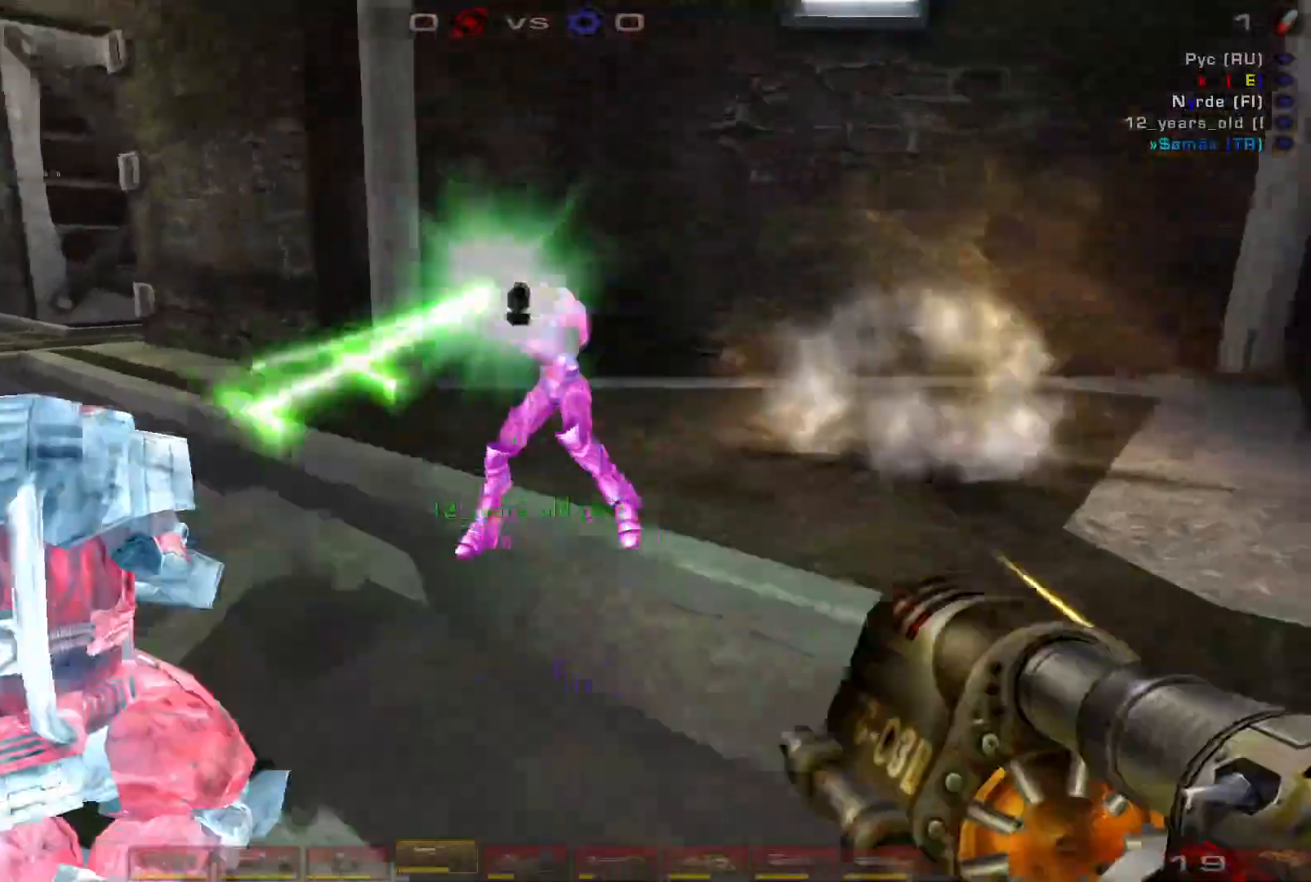
{"keys": ["a", "e", "s"], "mouse": ["left"]}
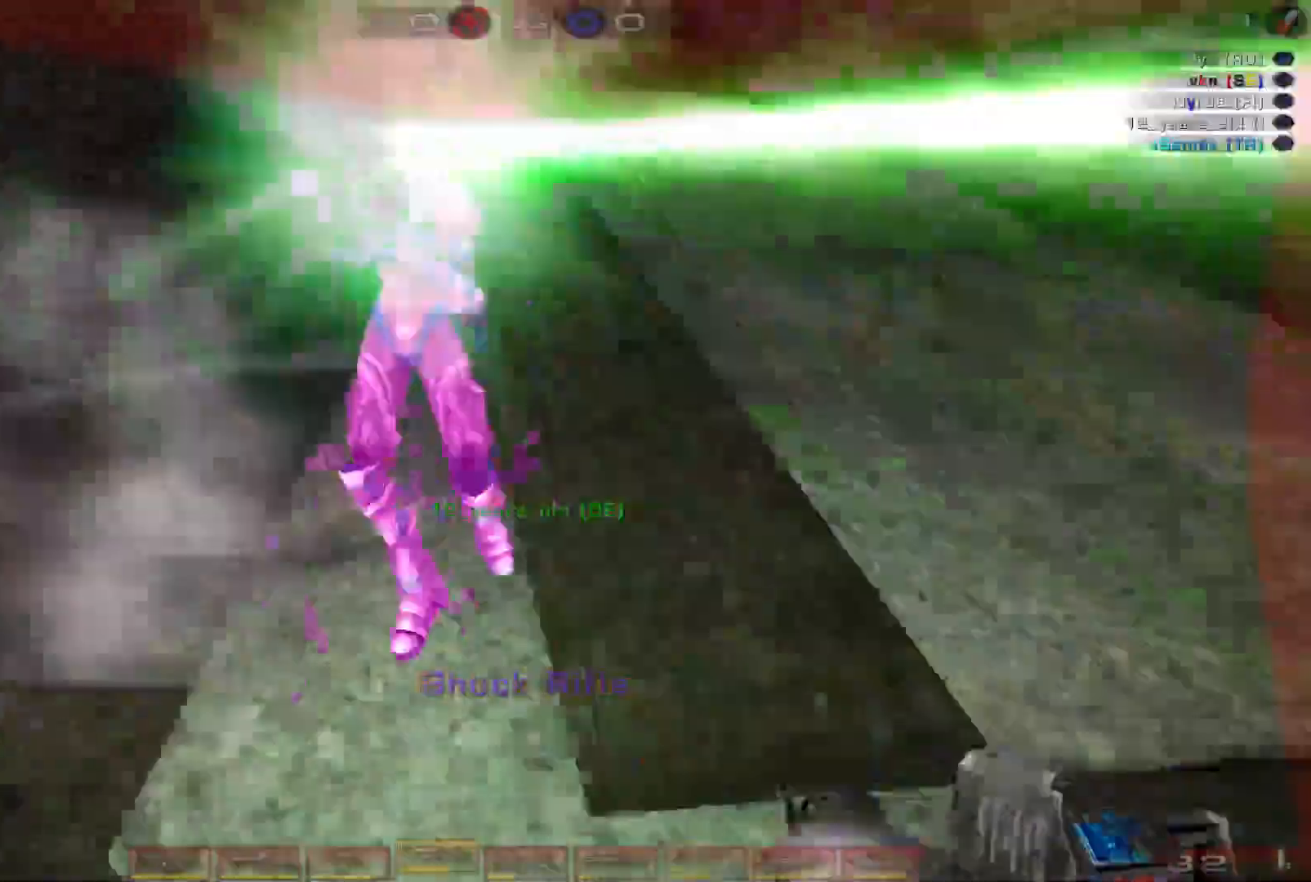
{"keys": ["a"], "mouse": [], "events": [[134, "e", "up"], [300, "mouse_left", "up"], [467, "s", "up"]]}